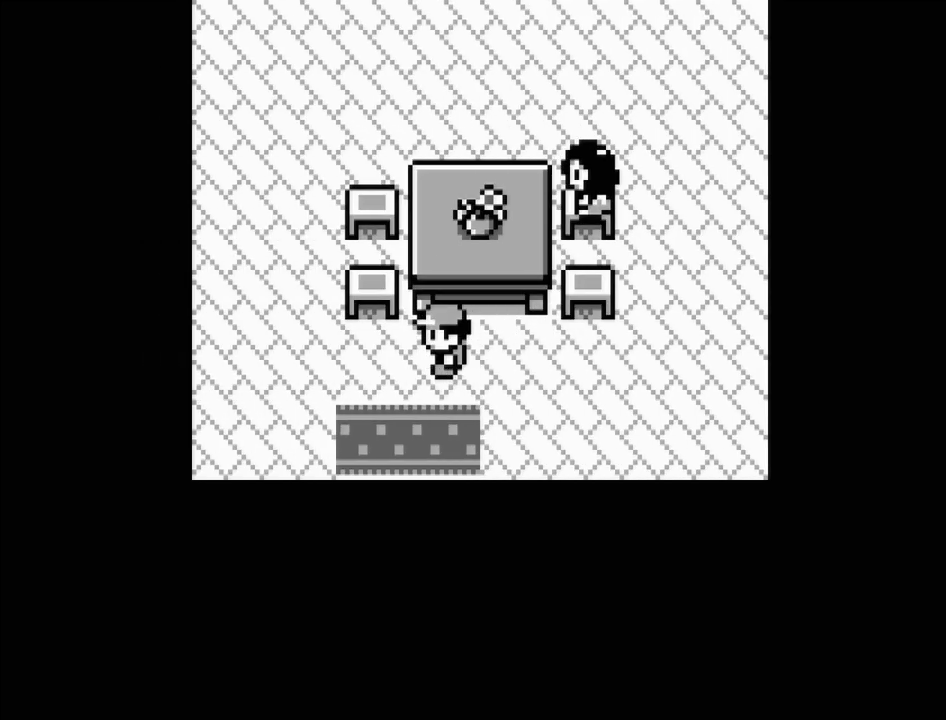
Gameplay with a controller (Nintendo layout); each line is a JSON object with the inputs held at the frame after it. "events" lists button and stick changes between this image and that frame as [ms after this image, input, new state], when the widget could be followed in between. Not read: L3 R3.
{"buttons": [], "events": [[383, "DPAD_DOWN", "up"]]}
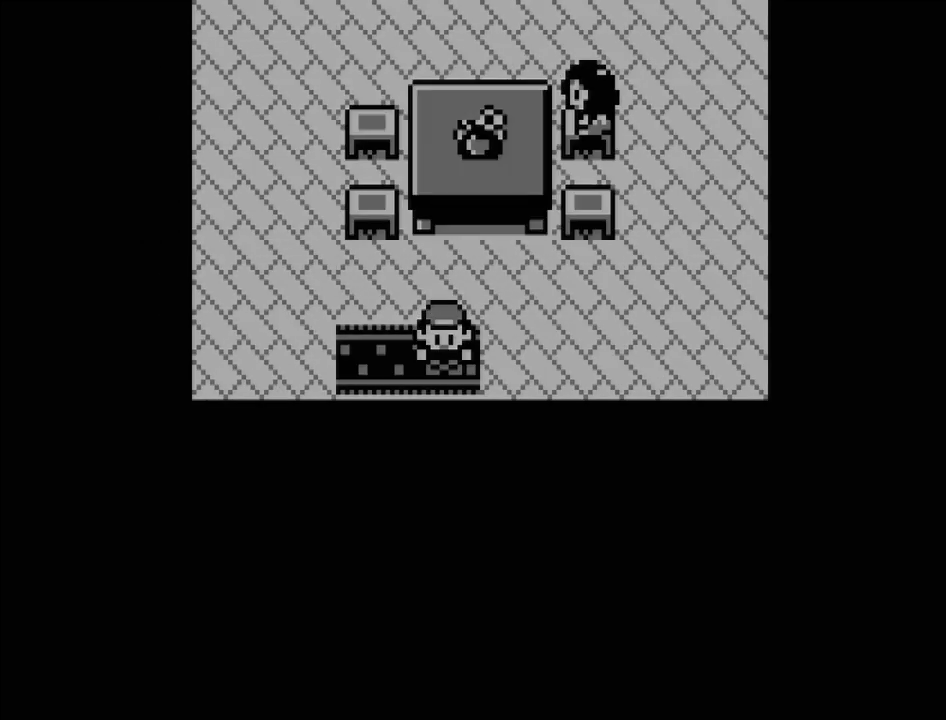
{"buttons": [], "events": []}
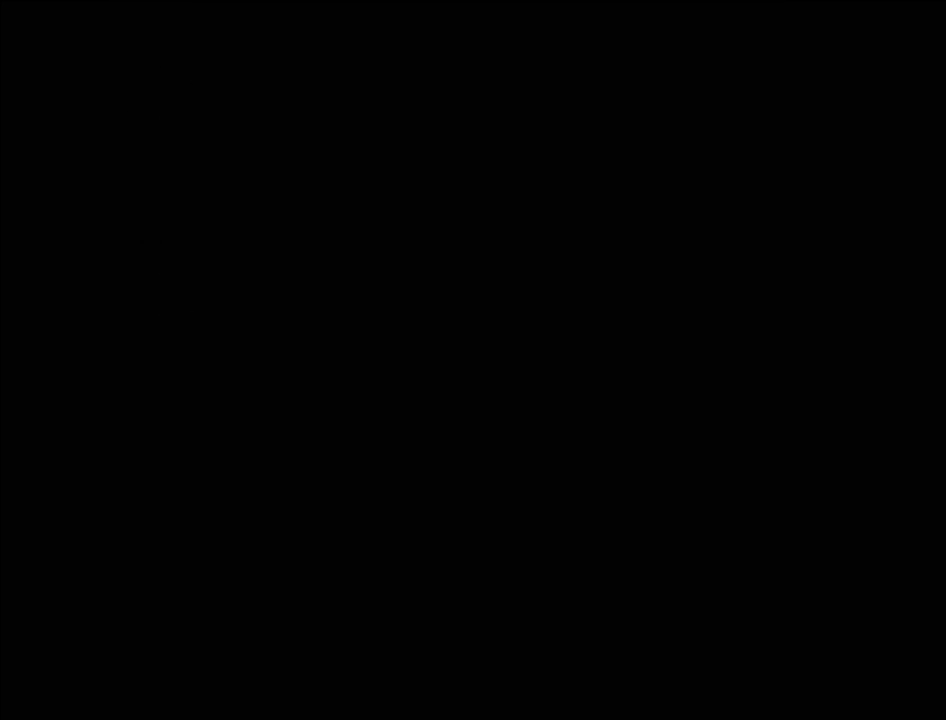
{"buttons": [], "events": []}
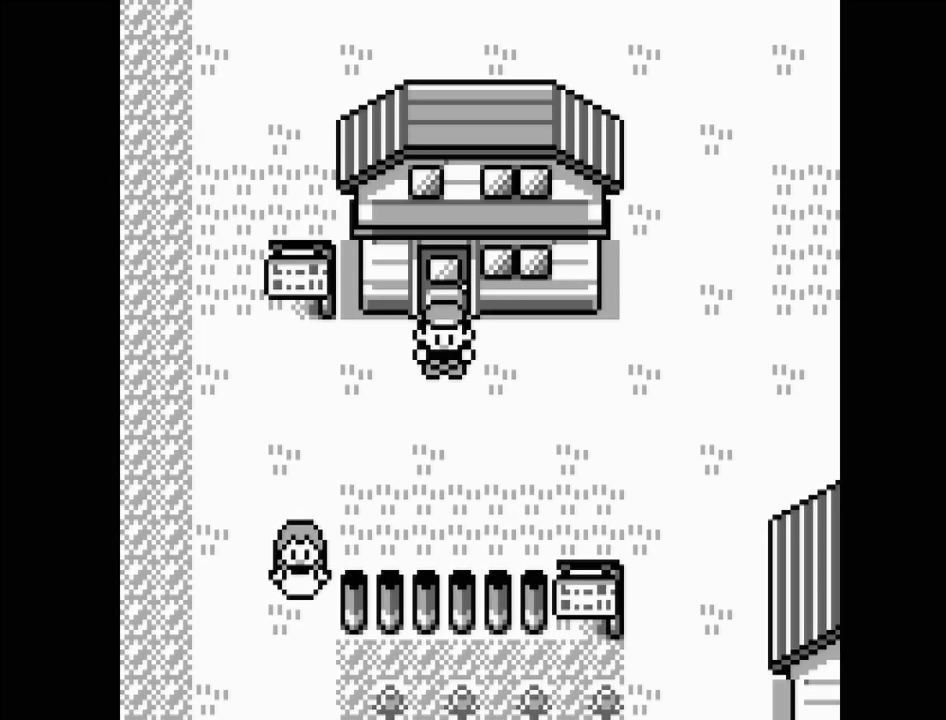
{"buttons": [], "events": []}
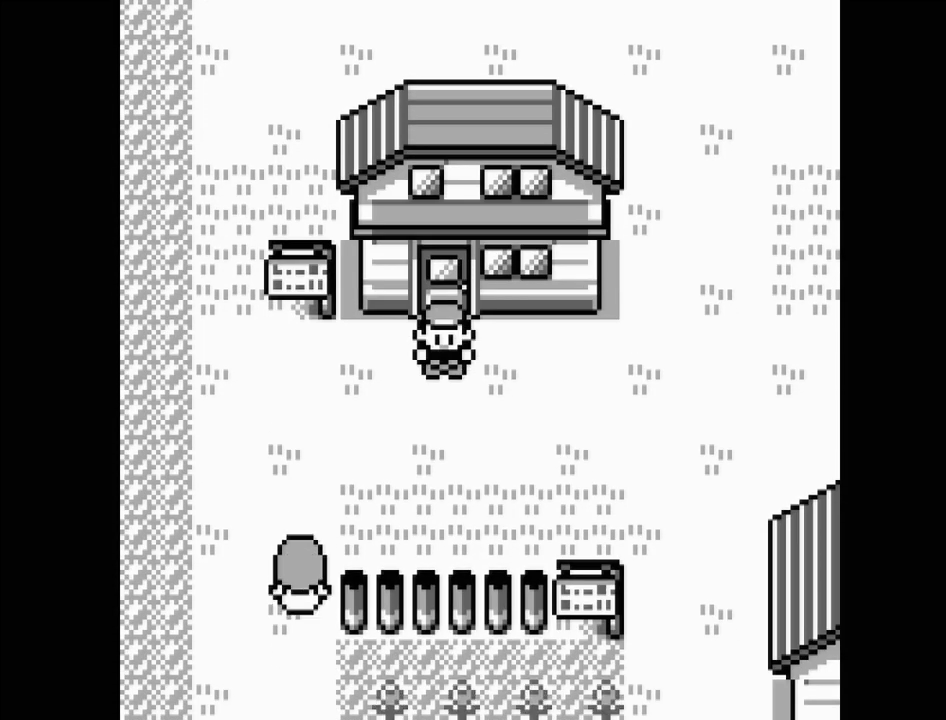
{"buttons": ["DPAD_LEFT"], "events": [[17, "DPAD_DOWN", "down"], [217, "DPAD_DOWN", "up"], [467, "DPAD_LEFT", "down"]]}
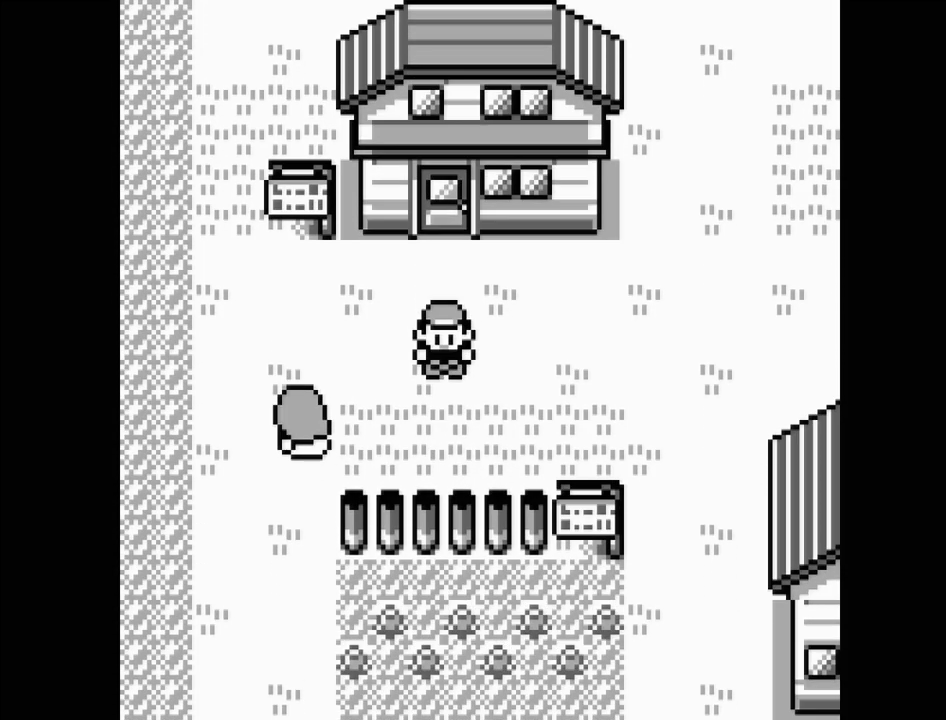
{"buttons": ["DPAD_RIGHT"], "events": [[200, "DPAD_LEFT", "up"], [283, "DPAD_RIGHT", "down"]]}
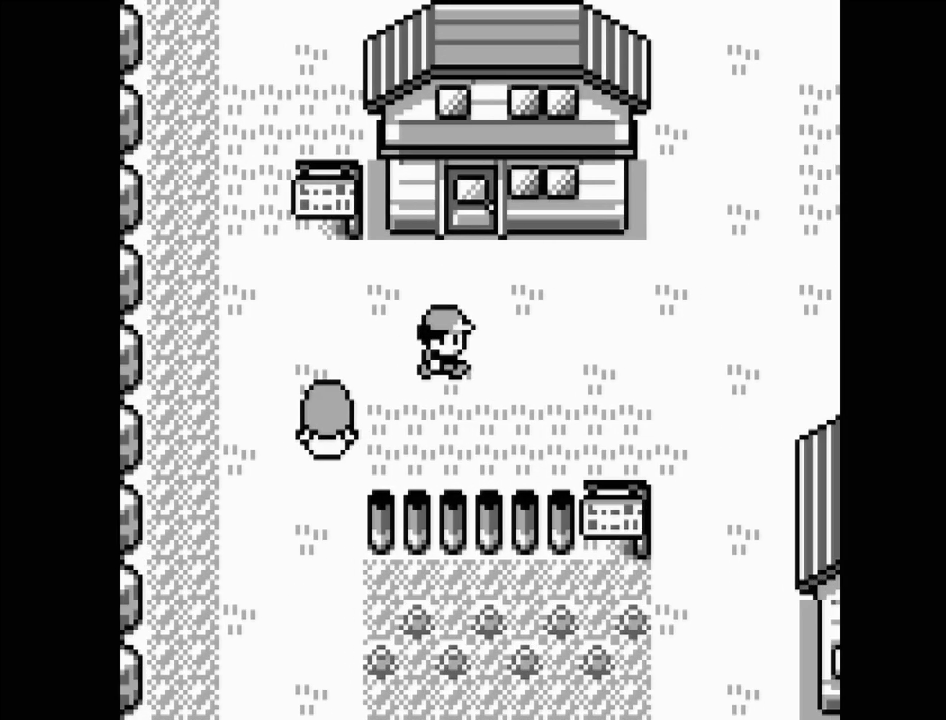
{"buttons": ["DPAD_LEFT"], "events": [[233, "DPAD_RIGHT", "up"], [467, "DPAD_LEFT", "down"]]}
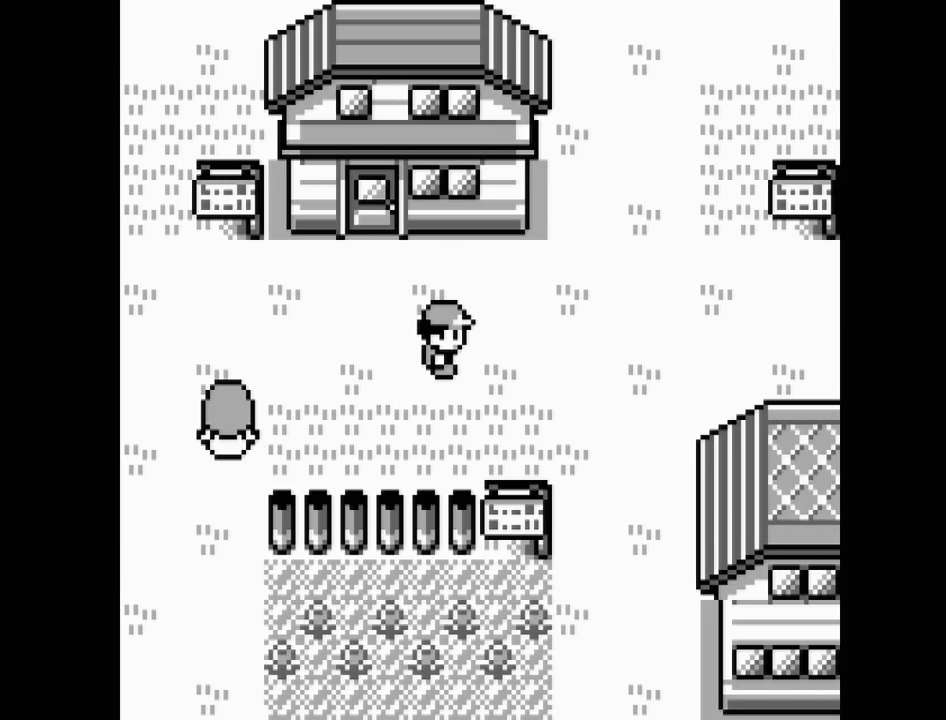
{"buttons": ["DPAD_LEFT"], "events": []}
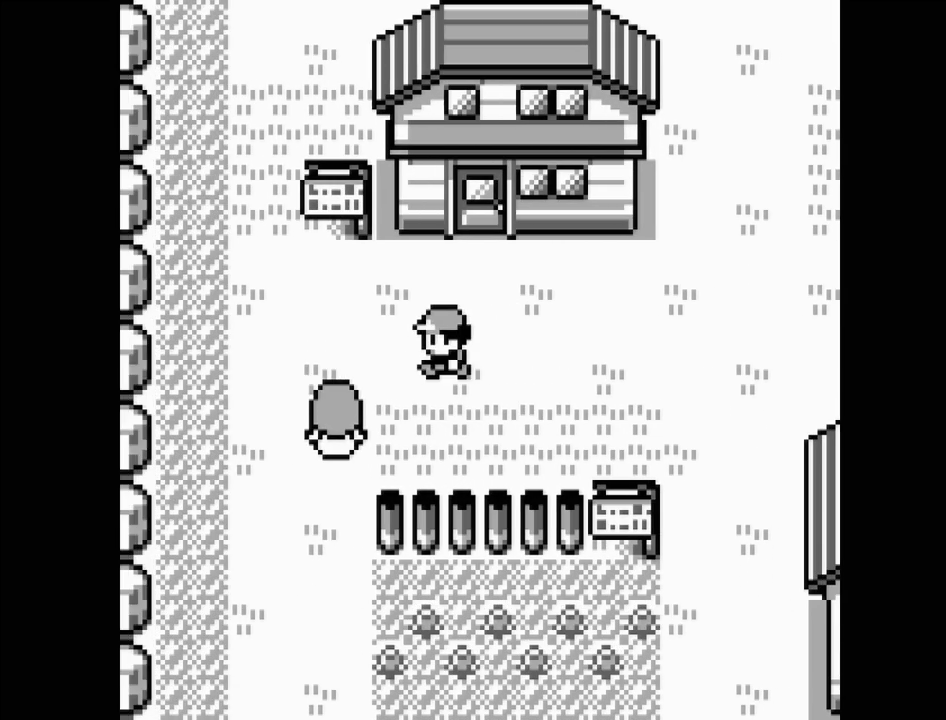
{"buttons": ["DPAD_DOWN"], "events": [[233, "DPAD_LEFT", "up"], [417, "DPAD_DOWN", "down"]]}
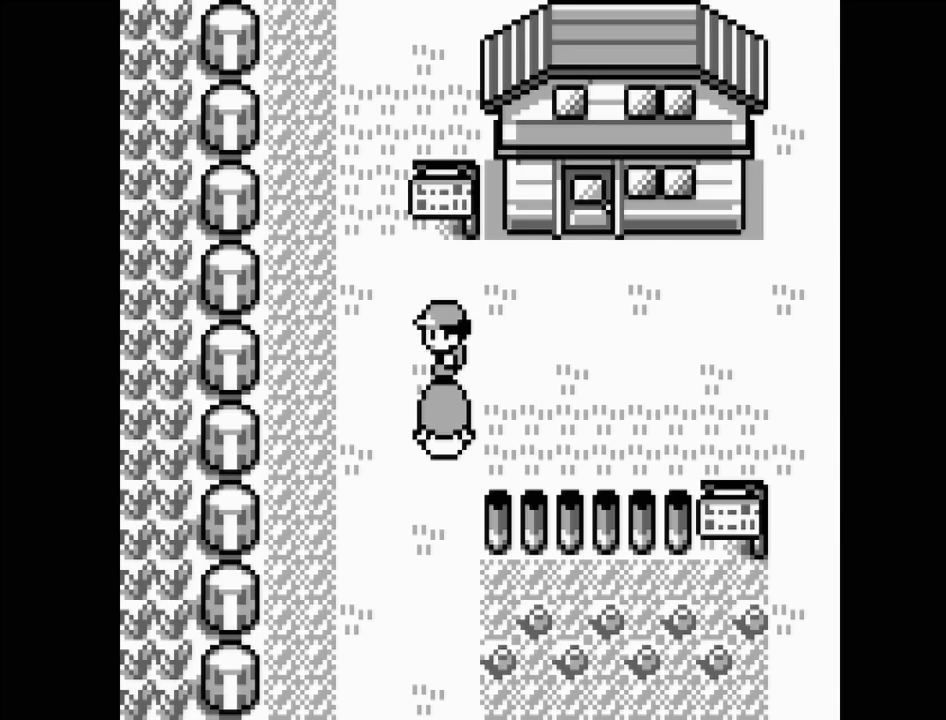
{"buttons": [], "events": [[117, "DPAD_DOWN", "up"], [133, "A", "down"], [283, "A", "up"]]}
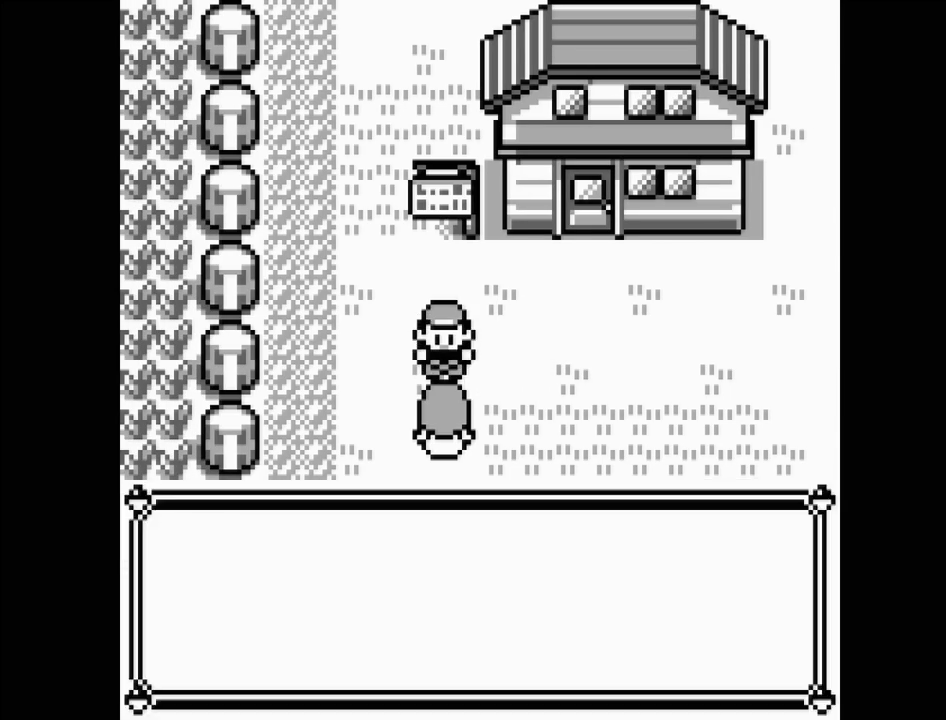
{"buttons": [], "events": []}
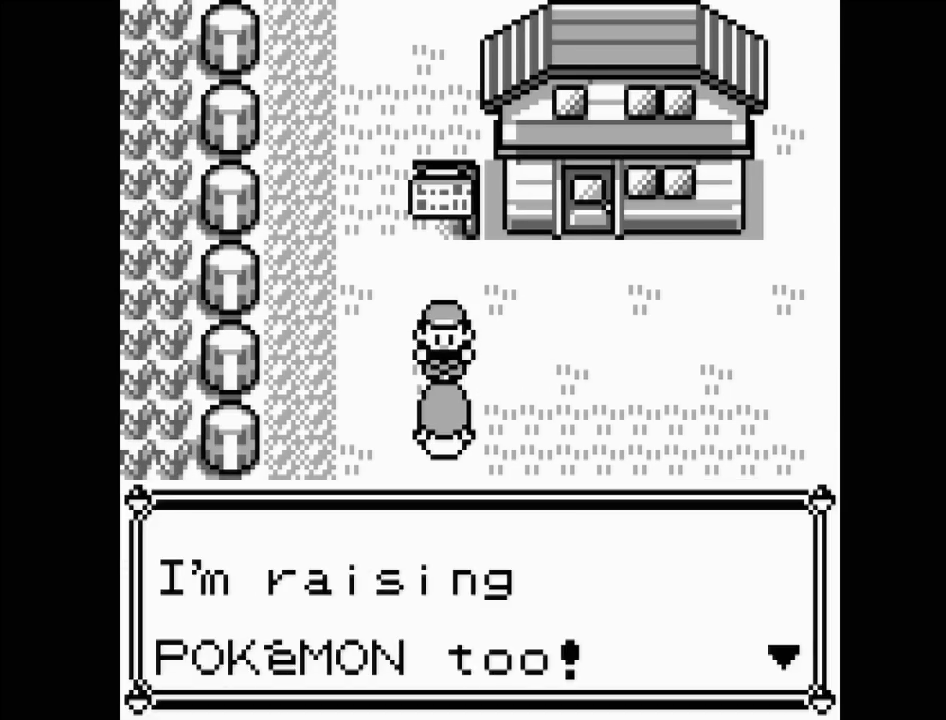
{"buttons": [], "events": []}
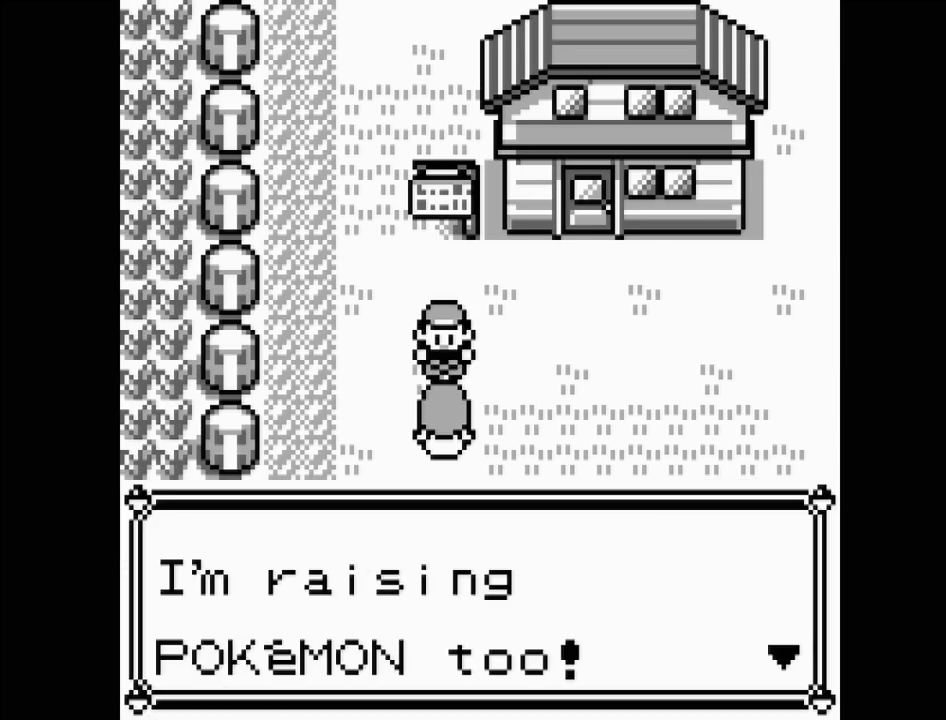
{"buttons": [], "events": [[100, "A", "down"], [250, "A", "up"]]}
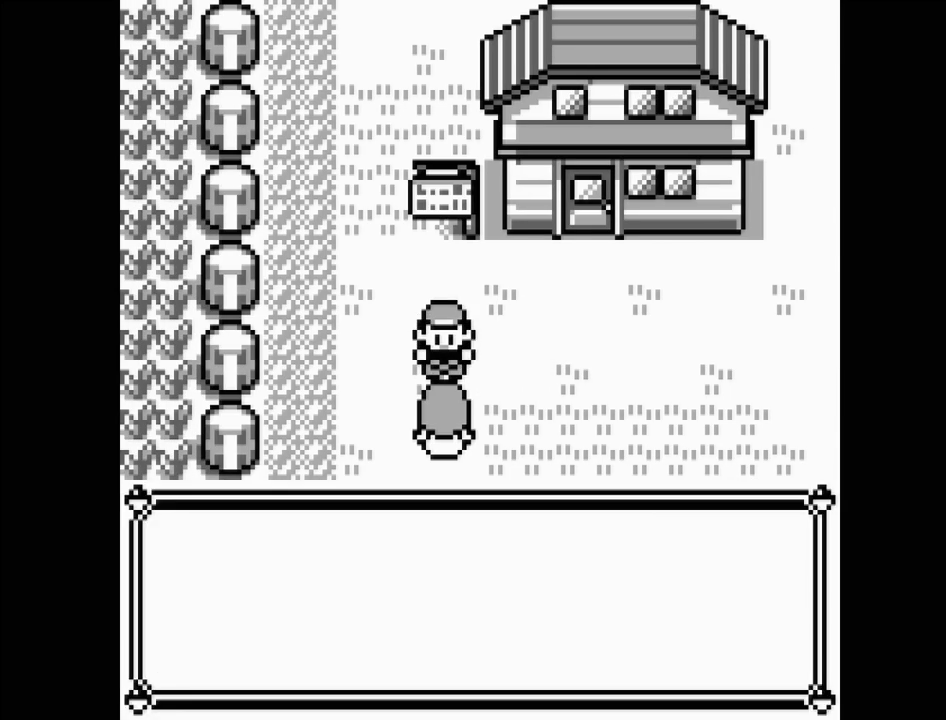
{"buttons": [], "events": []}
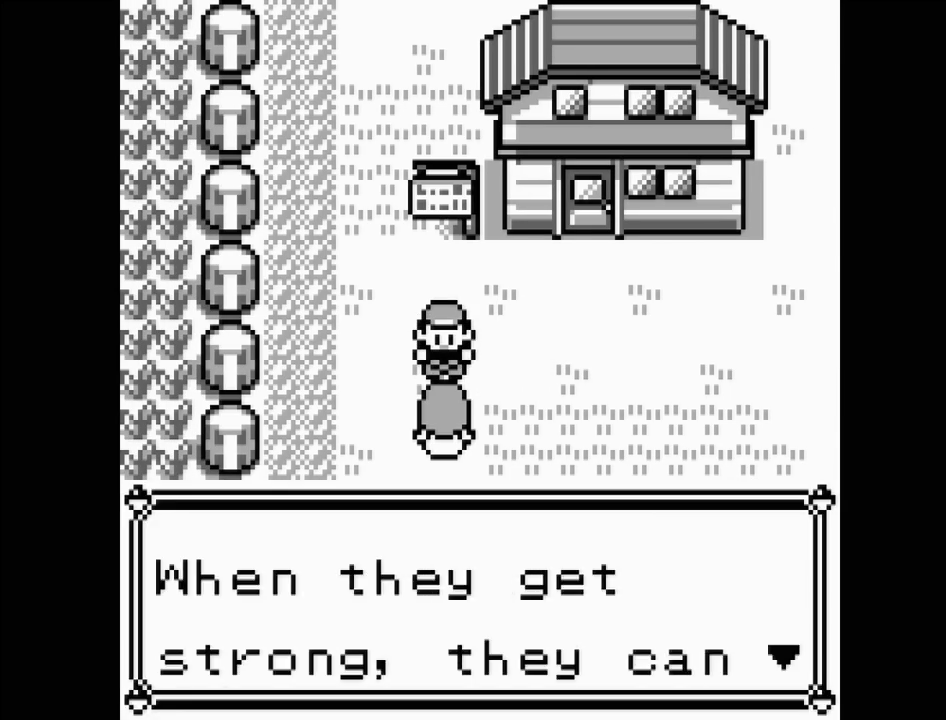
{"buttons": [], "events": []}
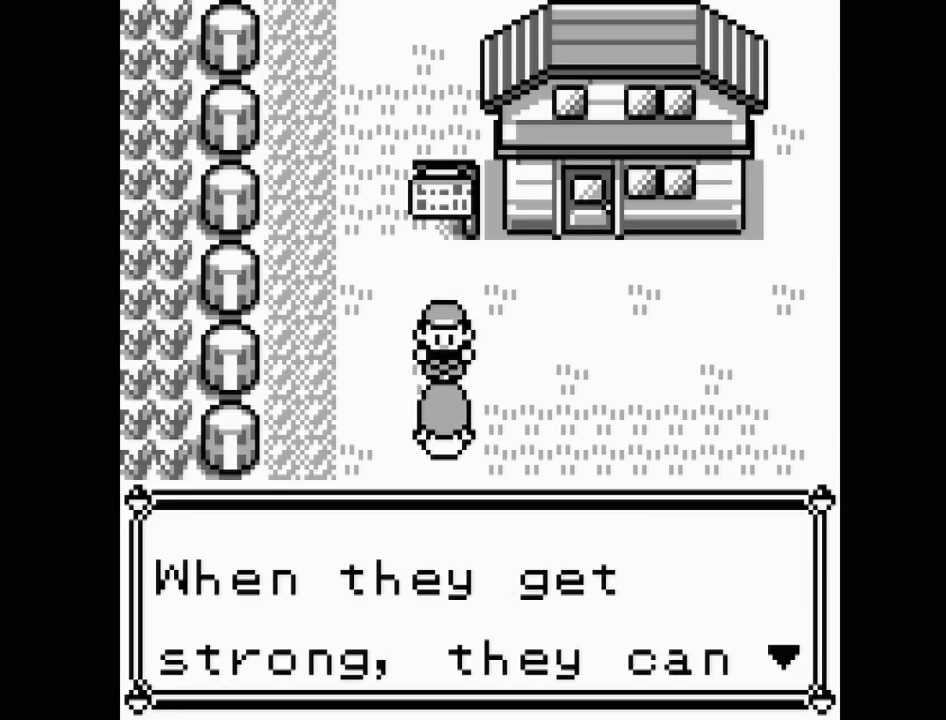
{"buttons": [], "events": [[183, "A", "down"], [317, "A", "up"]]}
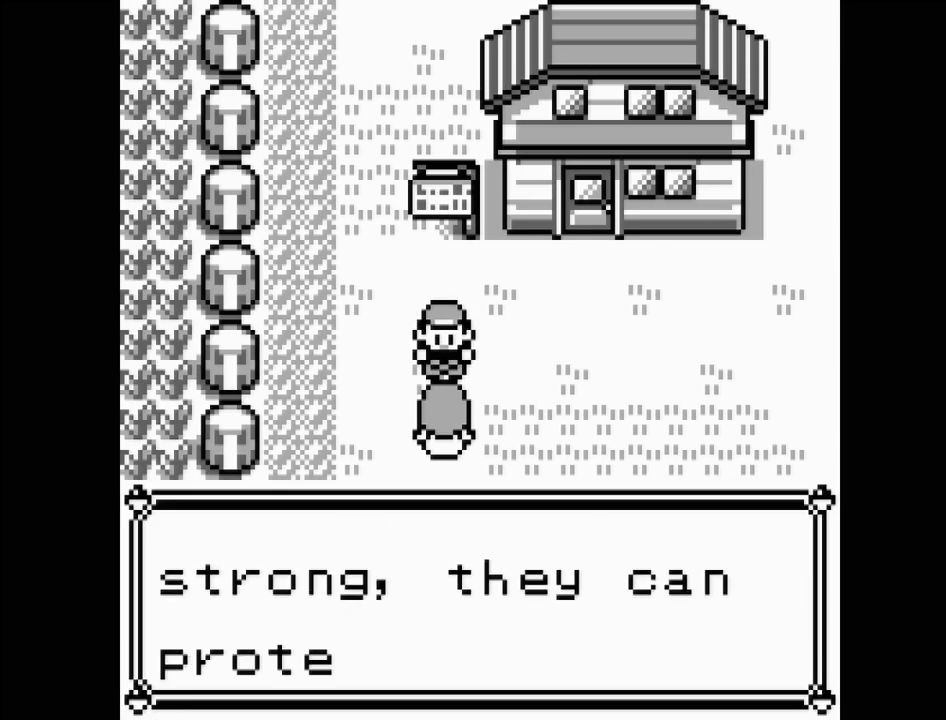
{"buttons": ["A"], "events": [[500, "A", "down"]]}
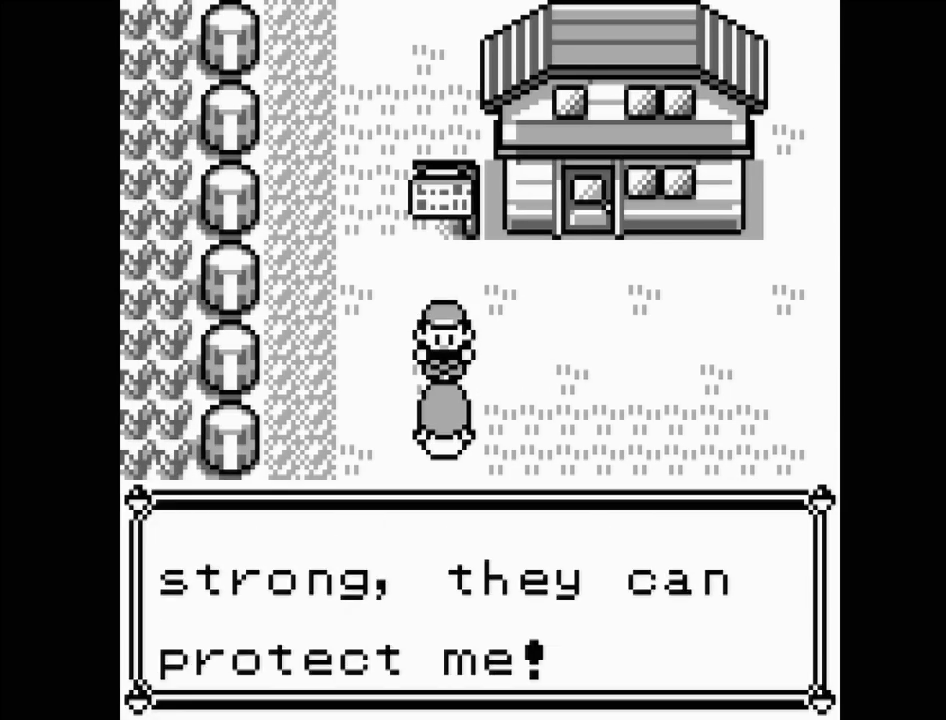
{"buttons": ["DPAD_RIGHT"], "events": [[167, "A", "up"], [417, "DPAD_RIGHT", "down"]]}
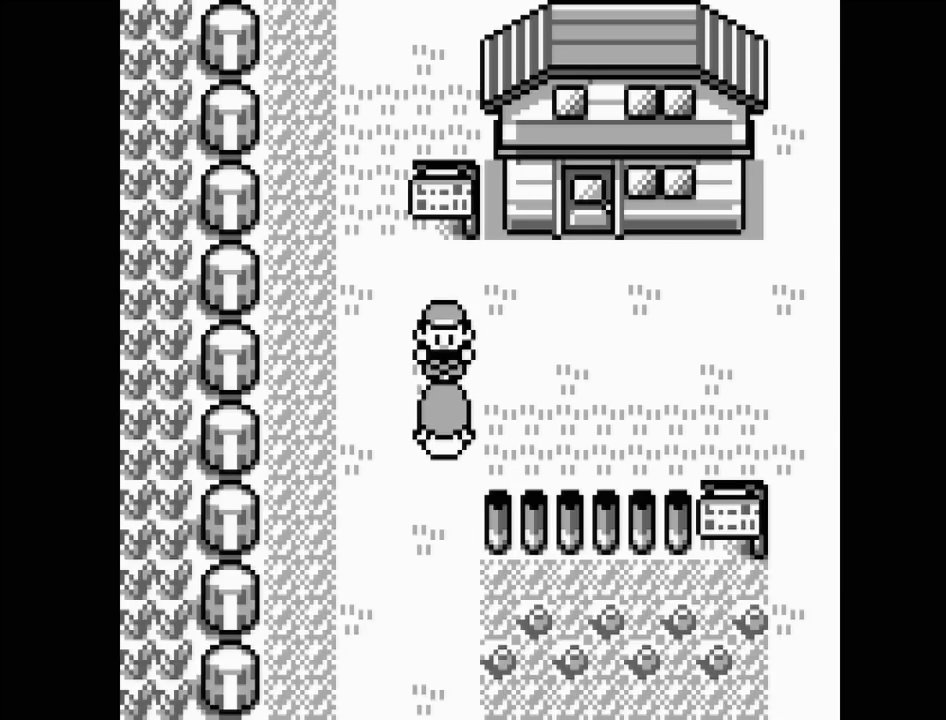
{"buttons": ["DPAD_RIGHT"], "events": []}
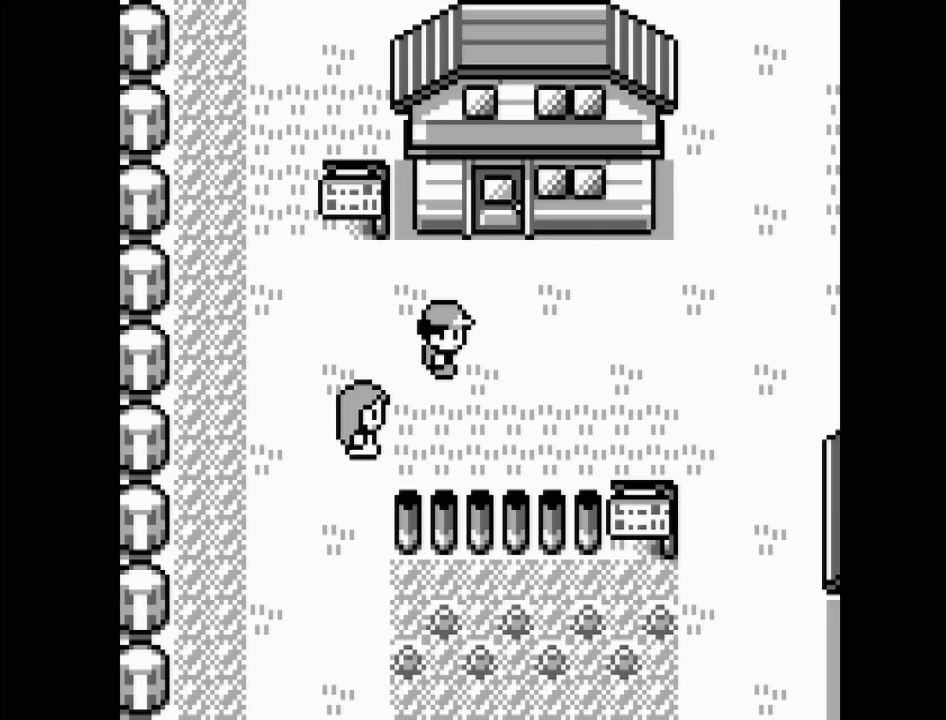
{"buttons": [], "events": [[417, "DPAD_RIGHT", "up"]]}
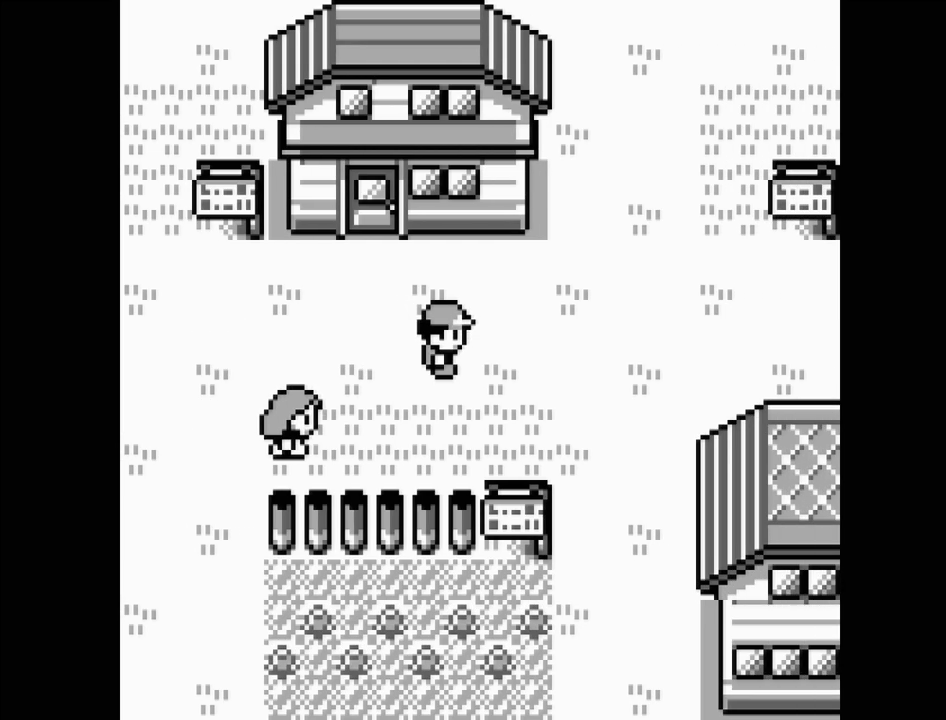
{"buttons": [], "events": [[167, "DPAD_UP", "down"], [317, "DPAD_UP", "up"]]}
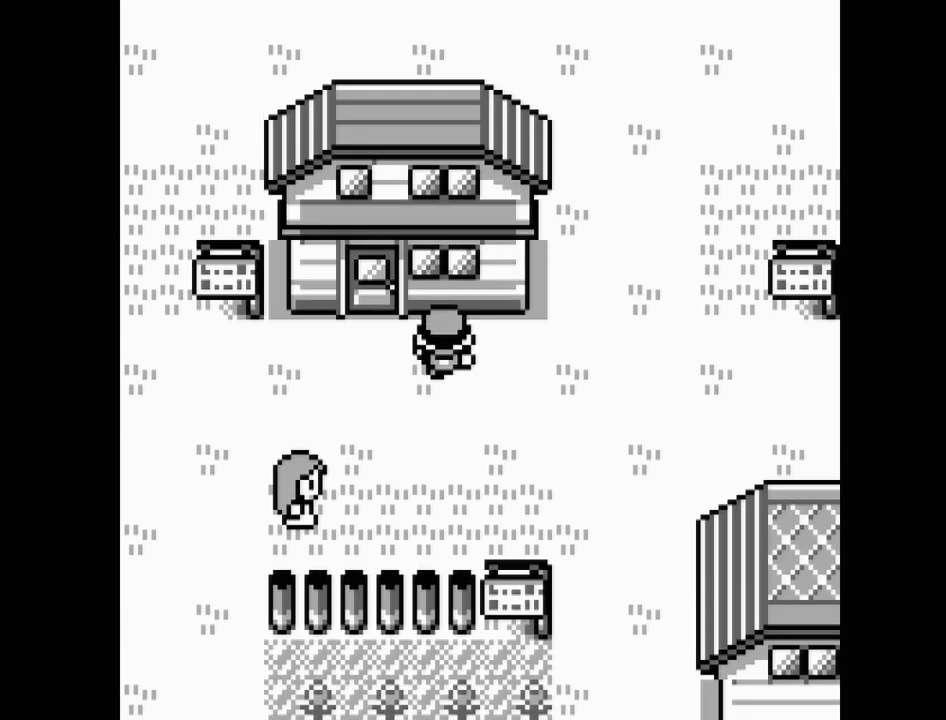
{"buttons": ["DPAD_LEFT"], "events": [[17, "DPAD_LEFT", "down"]]}
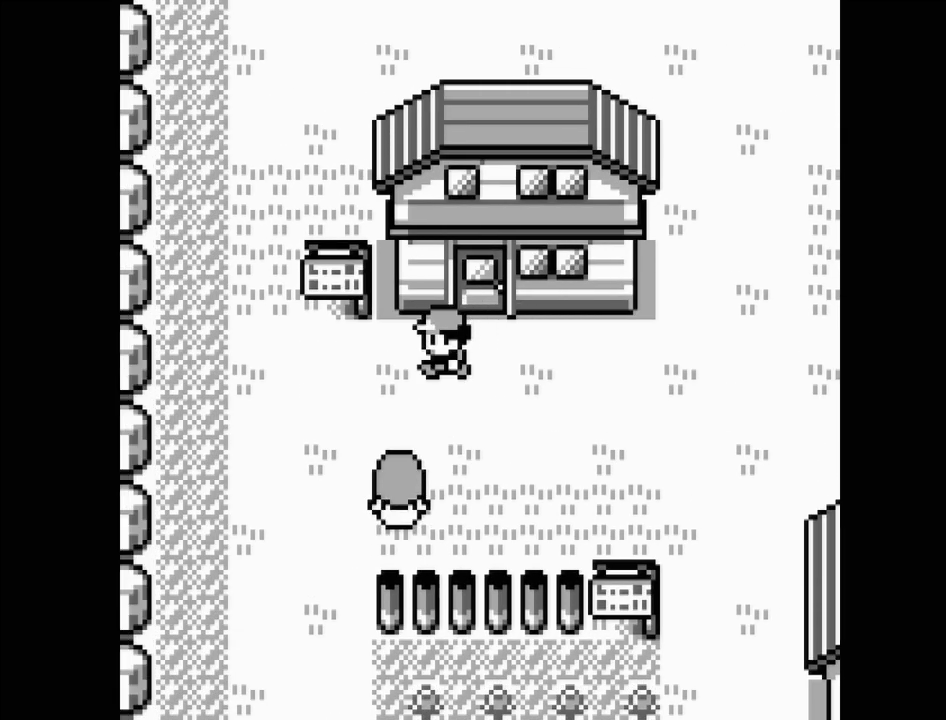
{"buttons": ["DPAD_UP"], "events": [[250, "DPAD_LEFT", "up"], [450, "DPAD_UP", "down"]]}
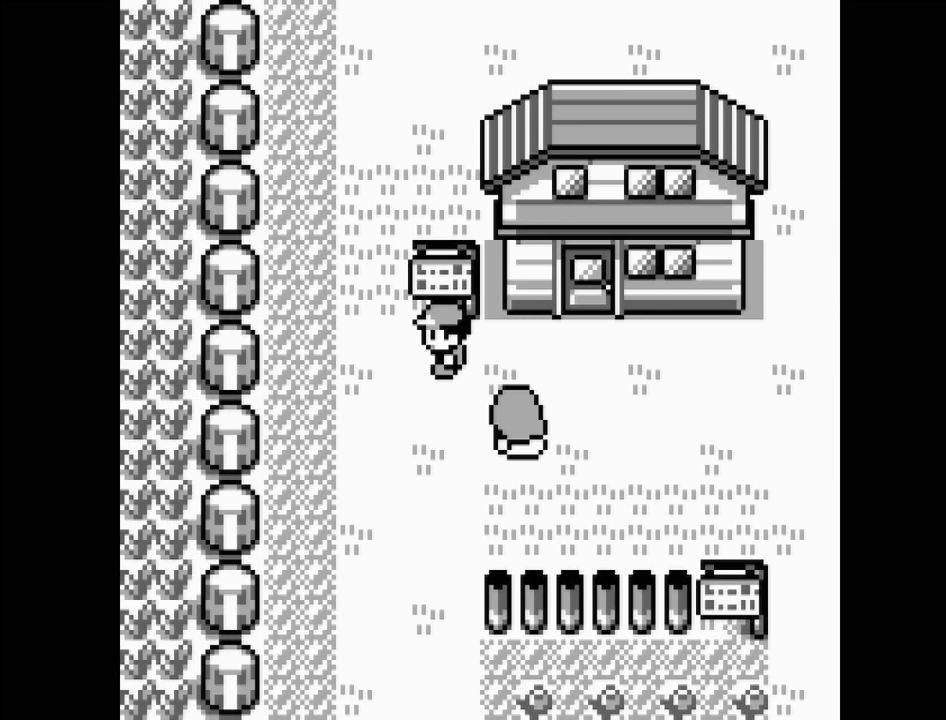
{"buttons": [], "events": [[50, "DPAD_UP", "up"], [183, "A", "down"], [333, "A", "up"]]}
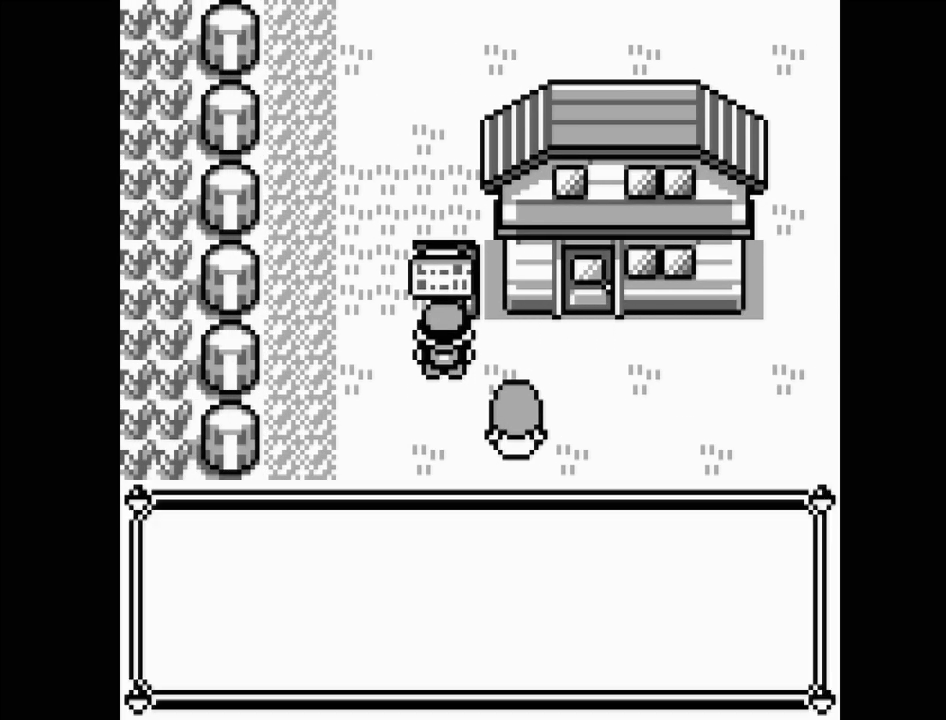
{"buttons": [], "events": []}
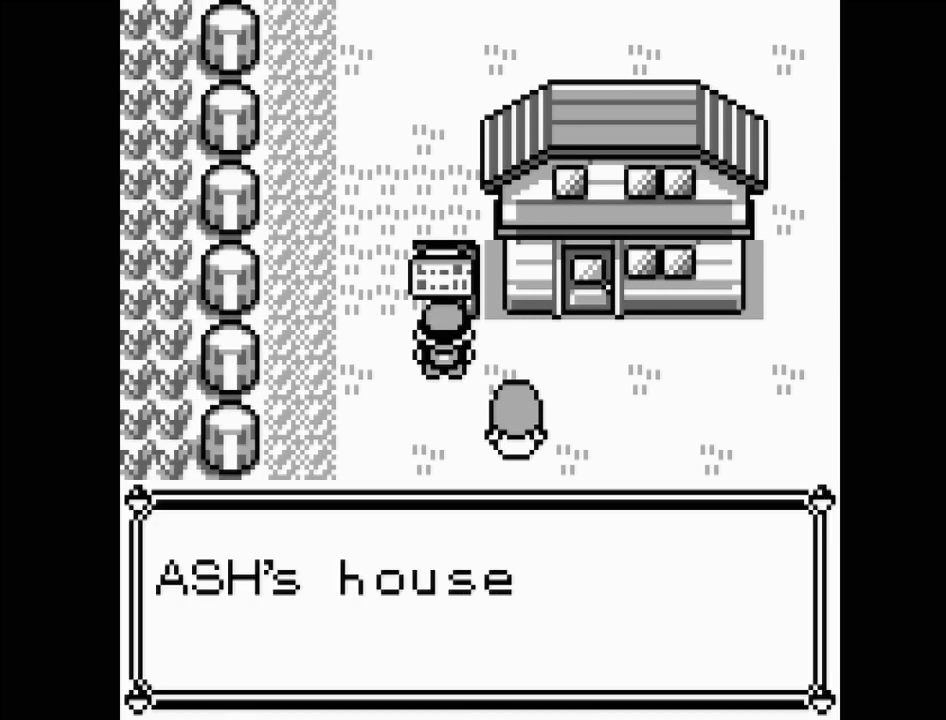
{"buttons": ["A"], "events": [[450, "A", "down"]]}
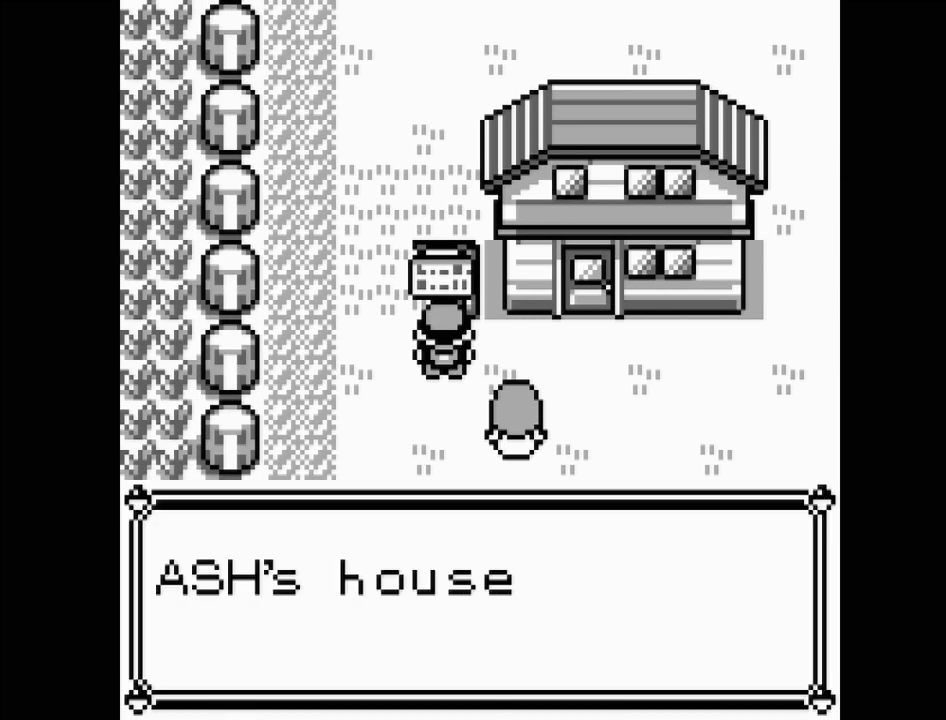
{"buttons": [], "events": [[117, "A", "up"]]}
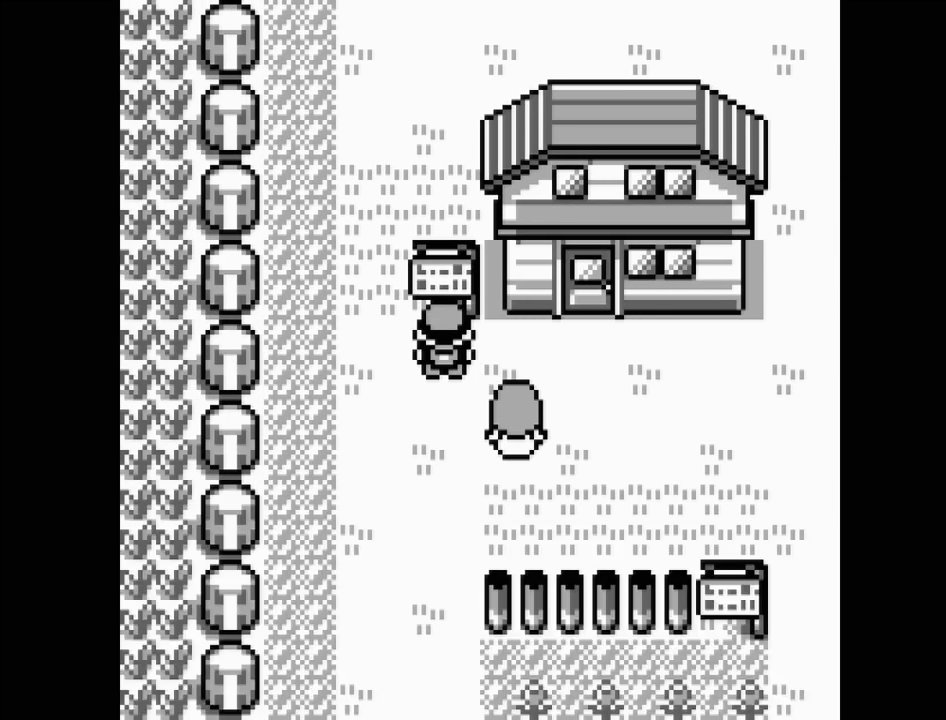
{"buttons": ["DPAD_RIGHT"], "events": [[300, "DPAD_RIGHT", "down"]]}
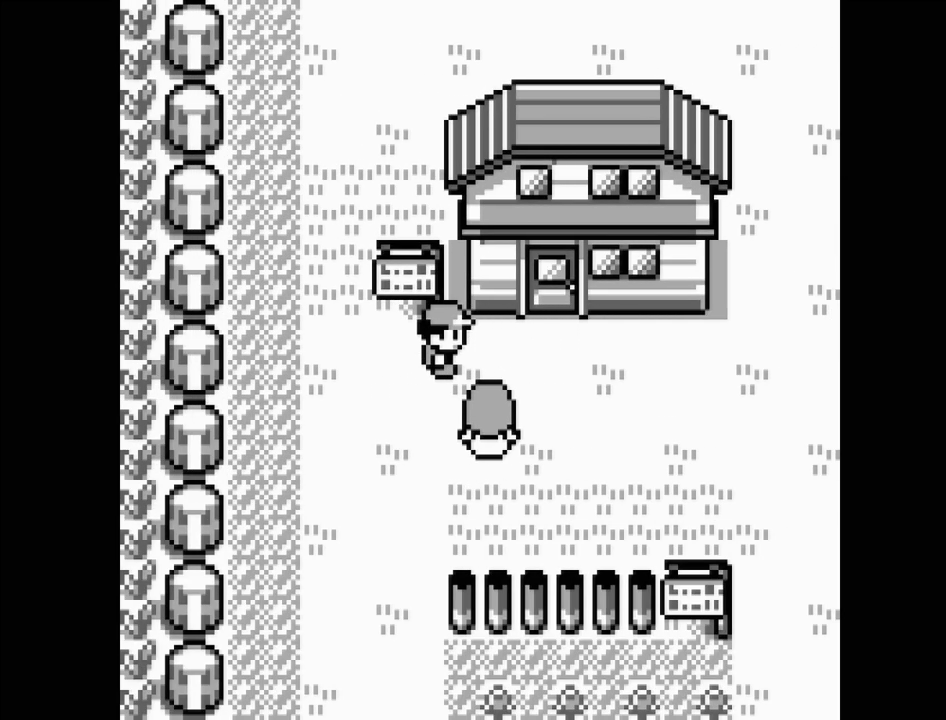
{"buttons": ["DPAD_RIGHT"], "events": []}
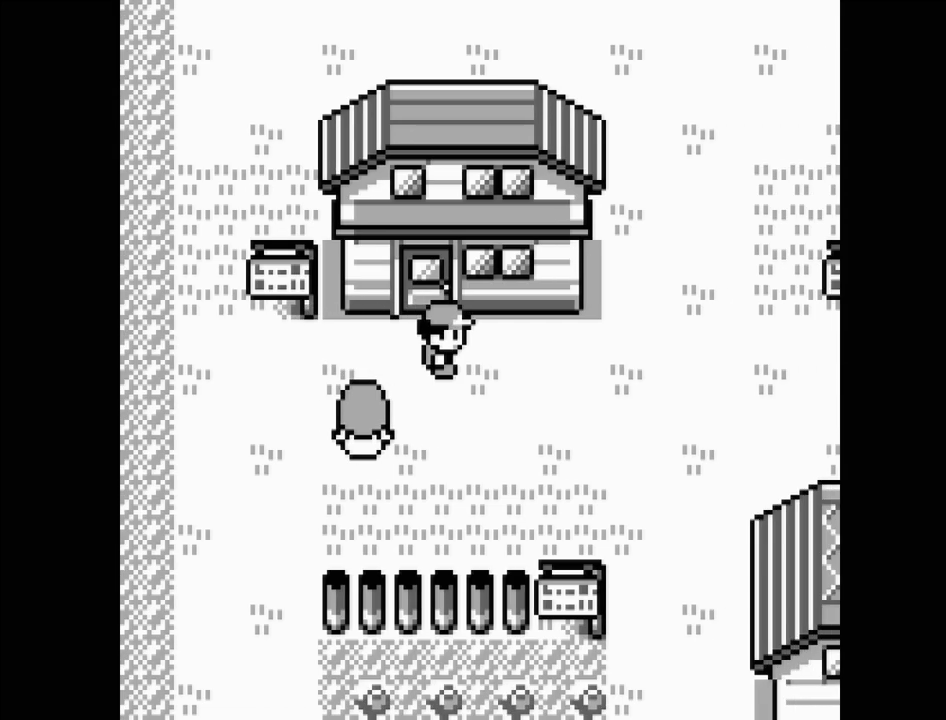
{"buttons": ["DPAD_RIGHT"], "events": []}